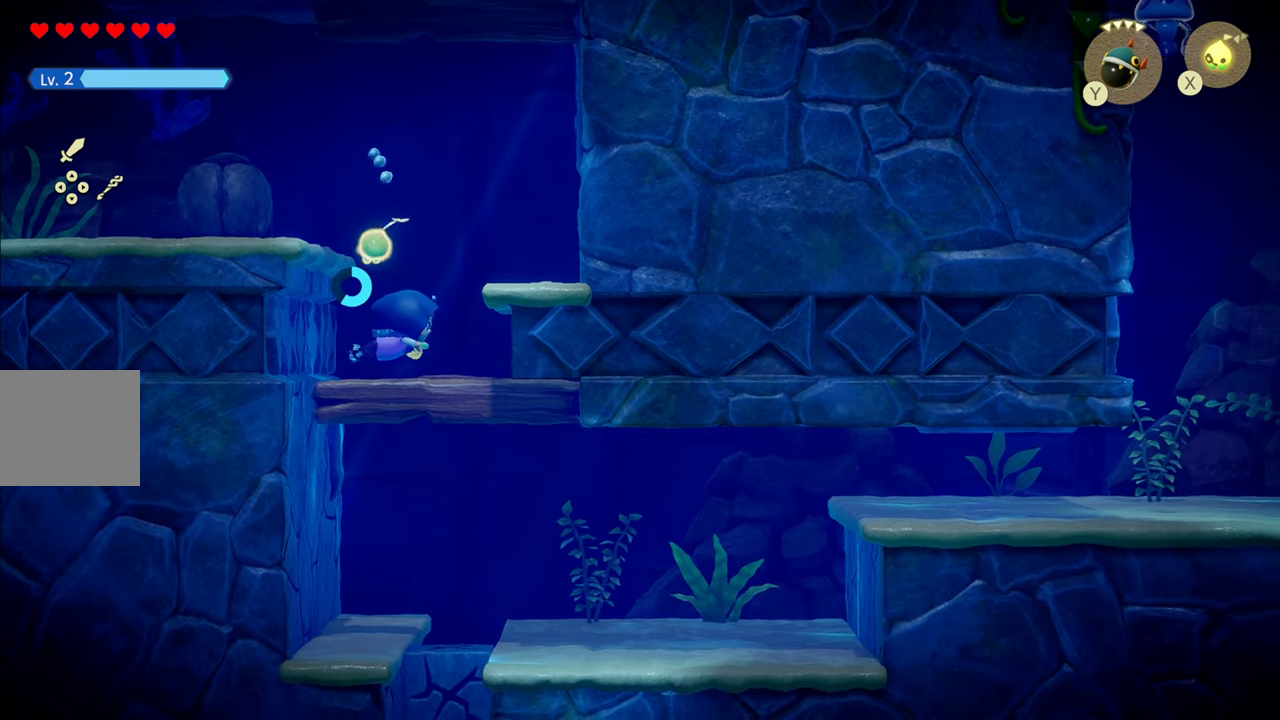
Gameplay with a controller (PlayStation layout); each line is a JSON object with the inputs held at the frame after it. "events" lists button and stick changes between this image and that frame as [ms after this image, input, new state], when the widget could be followed in between. Not read: L3.
{"buttons": [], "left_stick": "down-right", "right_stick": "center", "events": [[500, "left_stick", "down-right"]]}
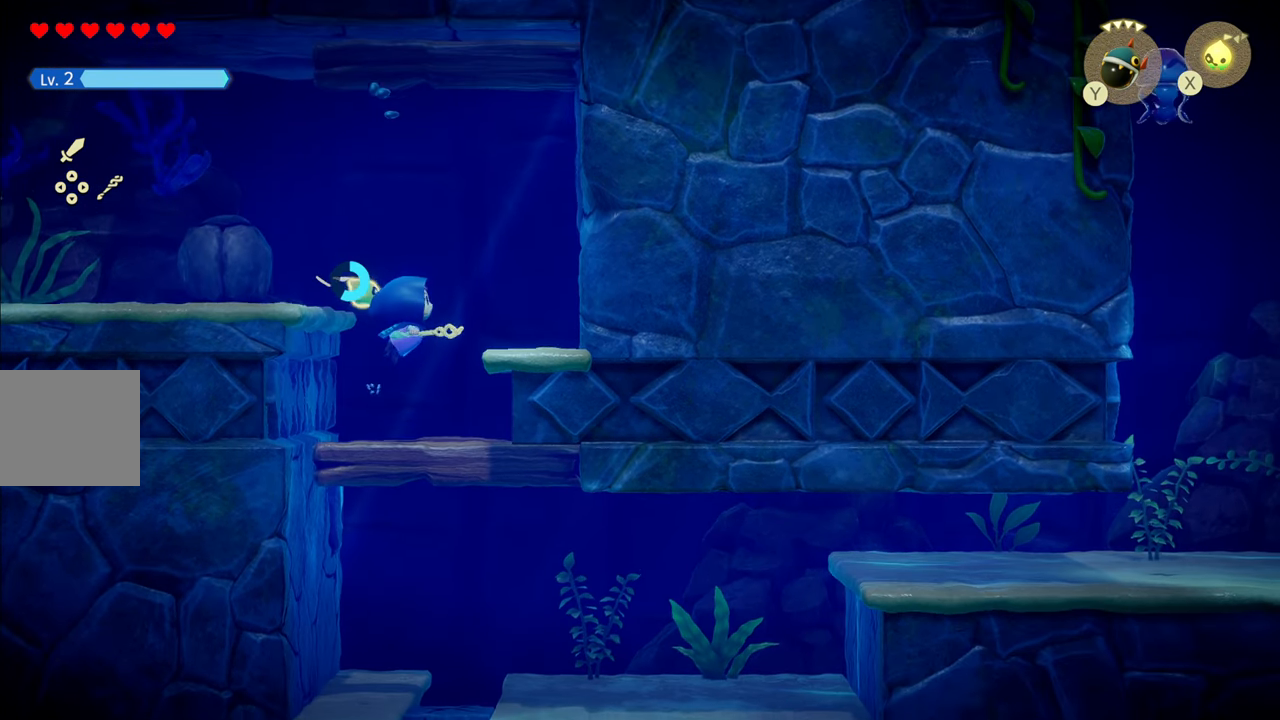
{"buttons": [], "left_stick": "down", "right_stick": "center", "events": [[17, "left_stick", "down"], [67, "SQUARE", "down"], [117, "SQUARE", "up"]]}
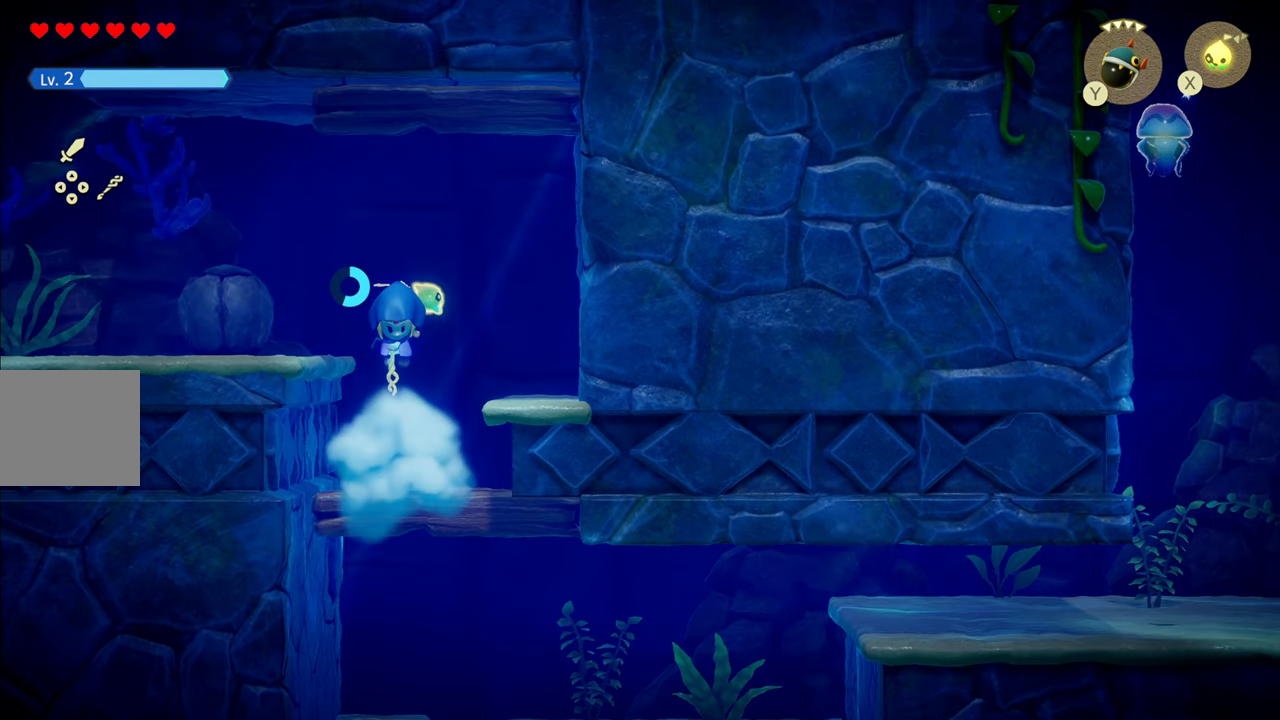
{"buttons": [], "left_stick": "up", "right_stick": "center", "events": [[300, "left_stick", "up"]]}
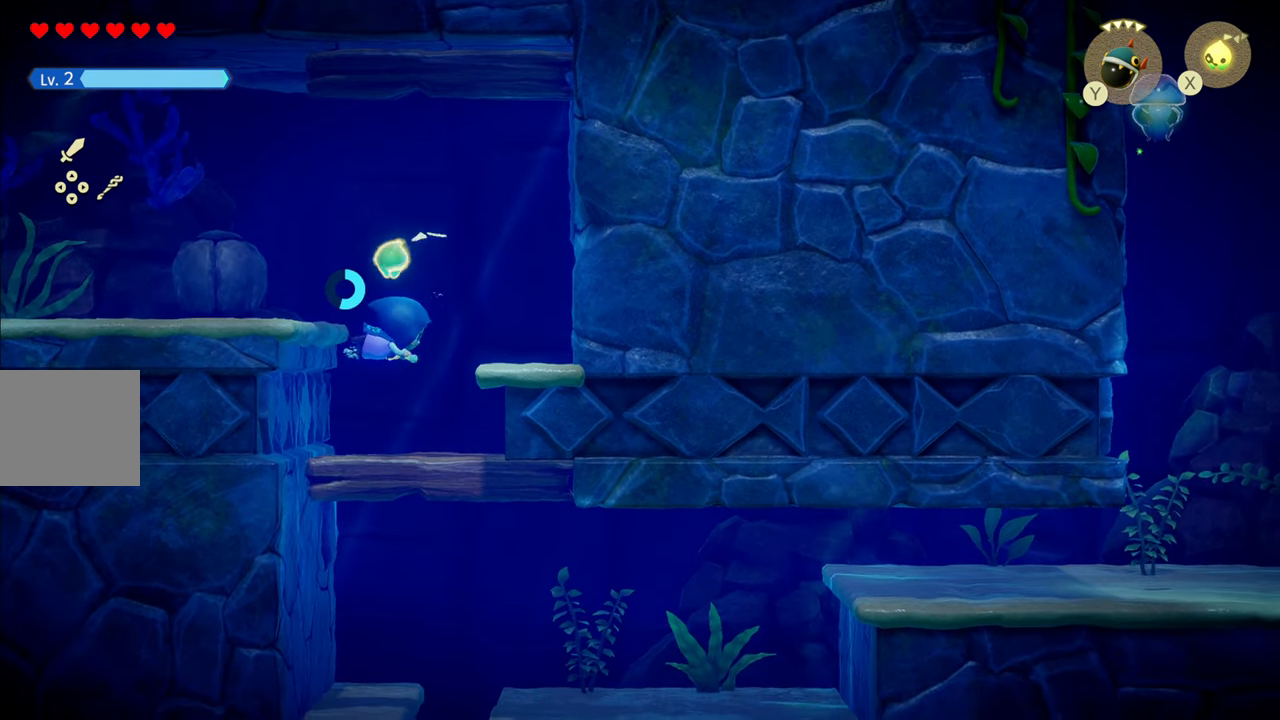
{"buttons": [], "left_stick": "down", "right_stick": "center", "events": [[434, "left_stick", "center"], [500, "left_stick", "down"]]}
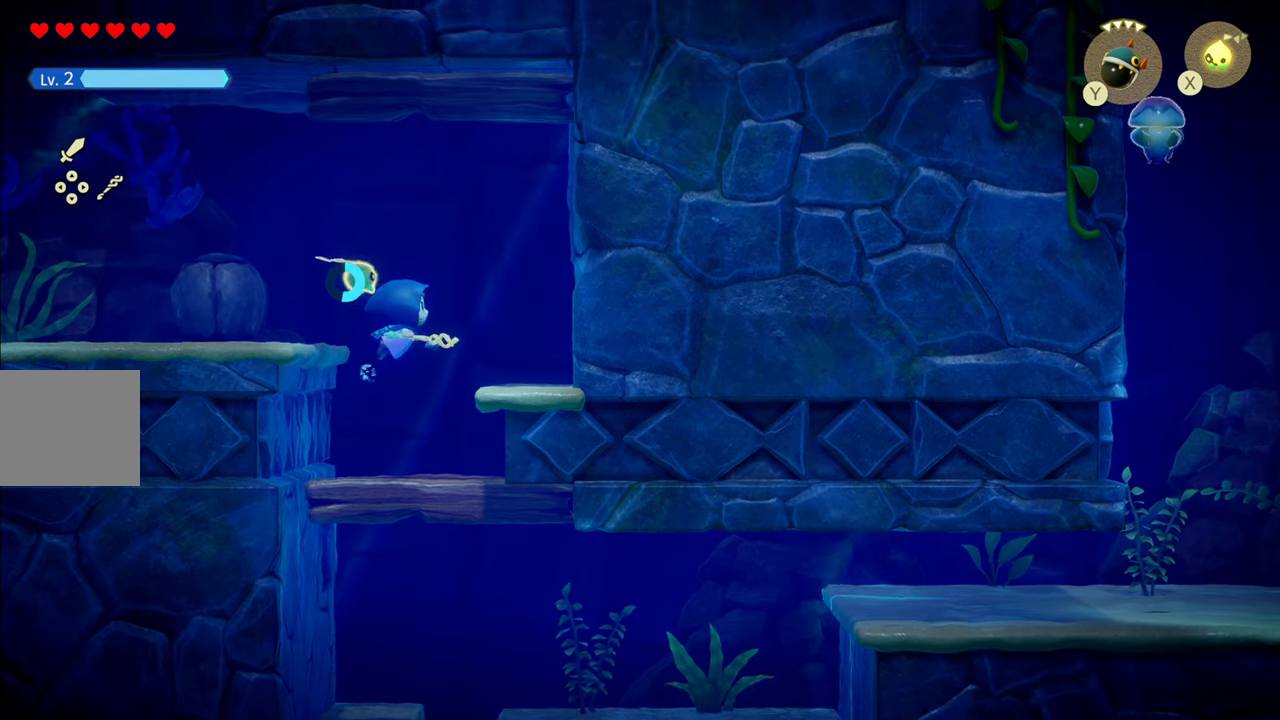
{"buttons": [], "left_stick": "center", "right_stick": "center", "events": [[100, "SQUARE", "down"], [184, "SQUARE", "up"], [300, "left_stick", "center"]]}
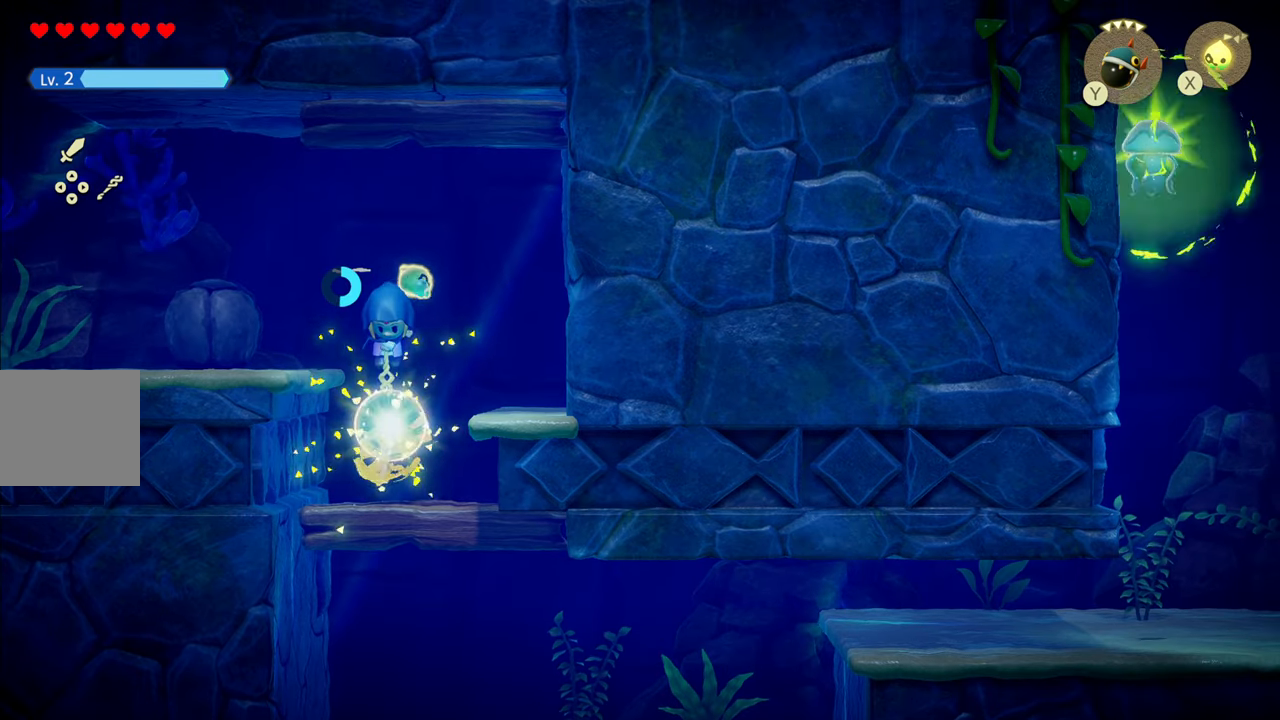
{"buttons": [], "left_stick": "down", "right_stick": "center", "events": [[134, "left_stick", "down"]]}
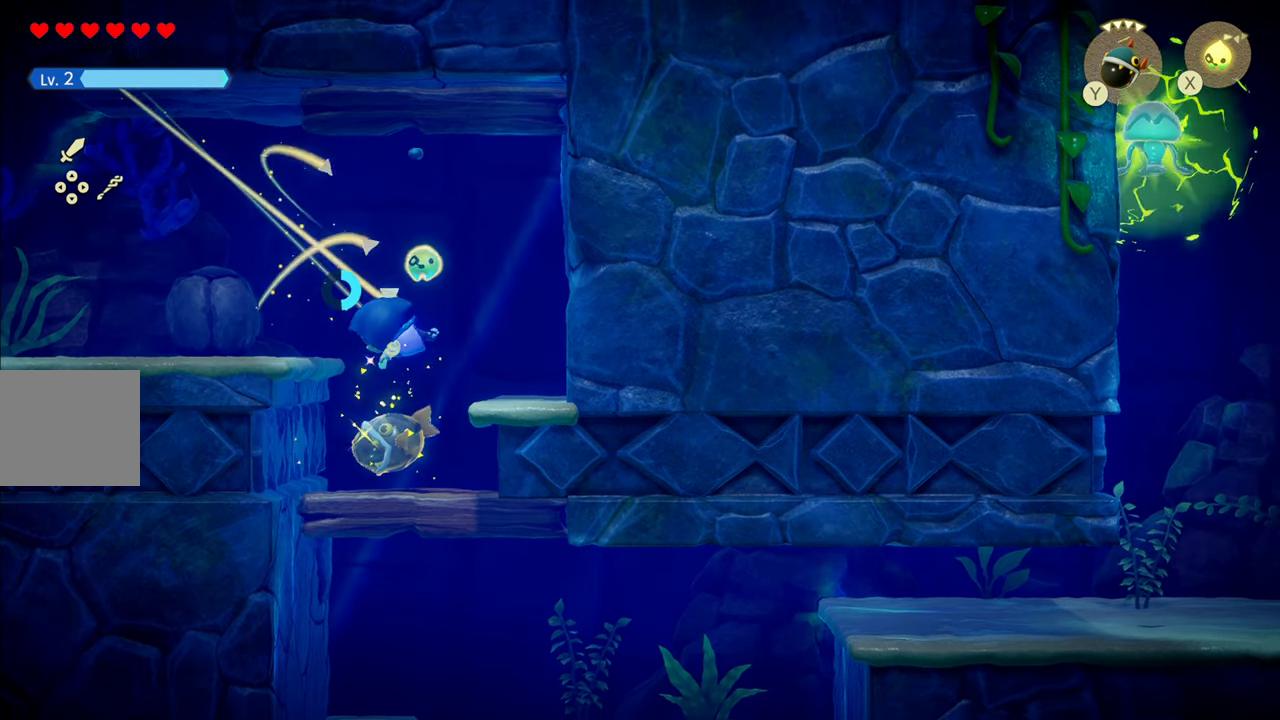
{"buttons": [], "left_stick": "up", "right_stick": "center", "events": [[234, "R1", "down"], [367, "R1", "up"], [417, "left_stick", "up"]]}
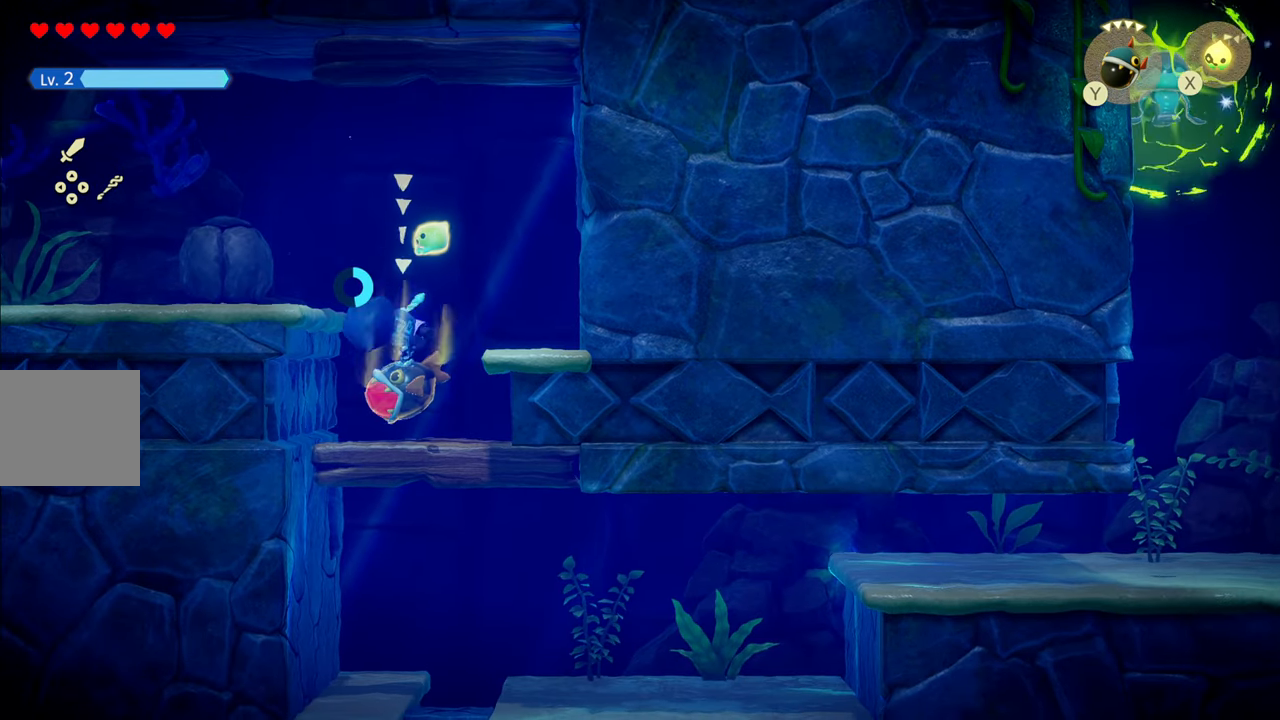
{"buttons": [], "left_stick": "right", "right_stick": "center", "events": [[417, "left_stick", "right"]]}
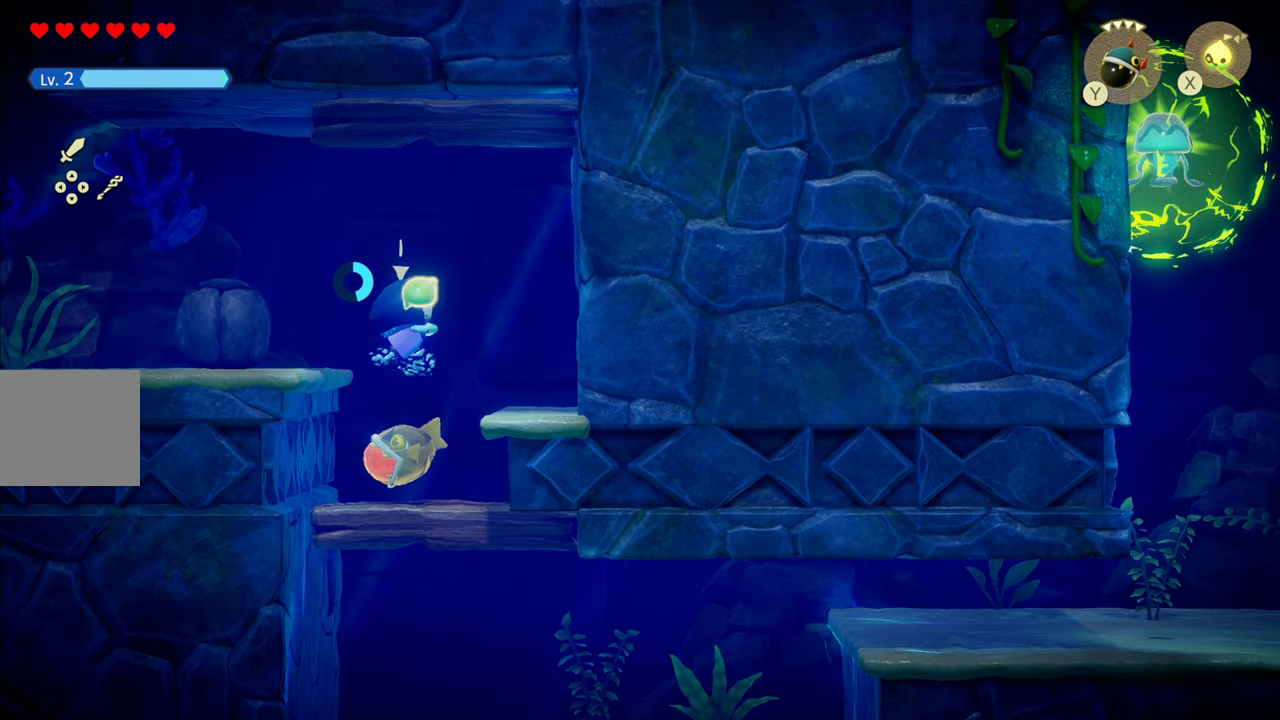
{"buttons": [], "left_stick": "center", "right_stick": "center", "events": [[217, "left_stick", "center"]]}
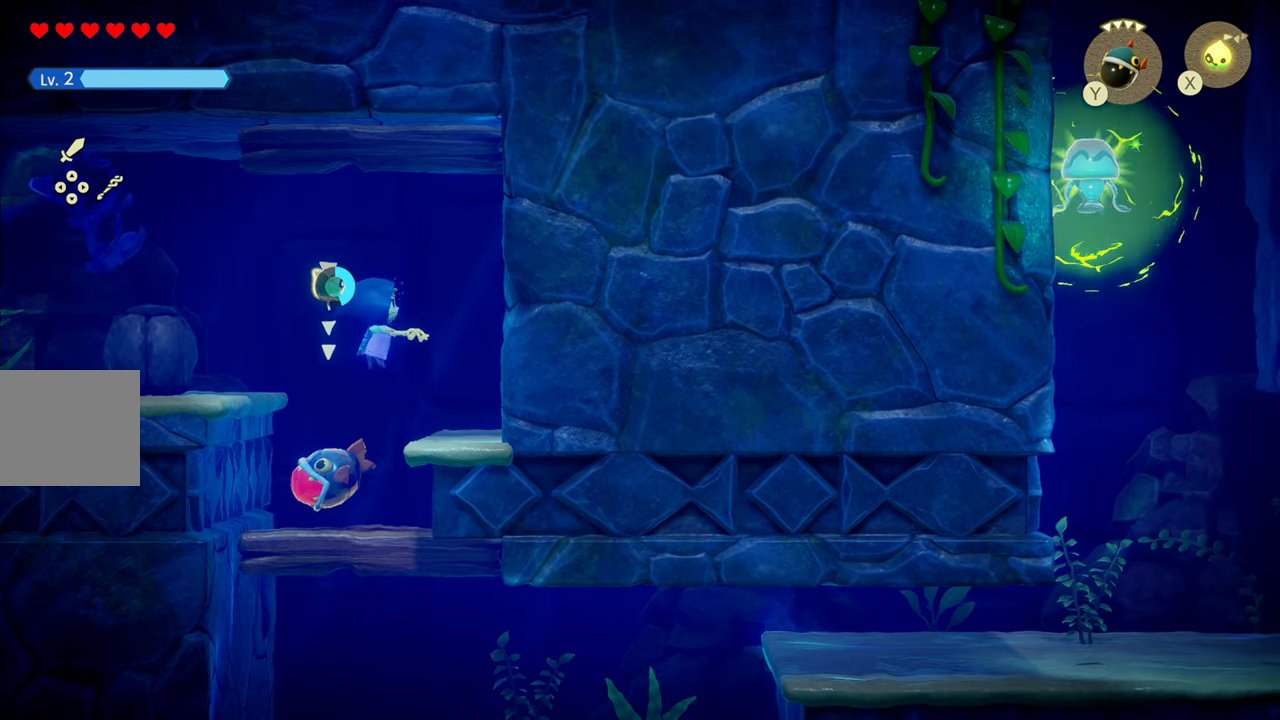
{"buttons": [], "left_stick": "center", "right_stick": "center", "events": []}
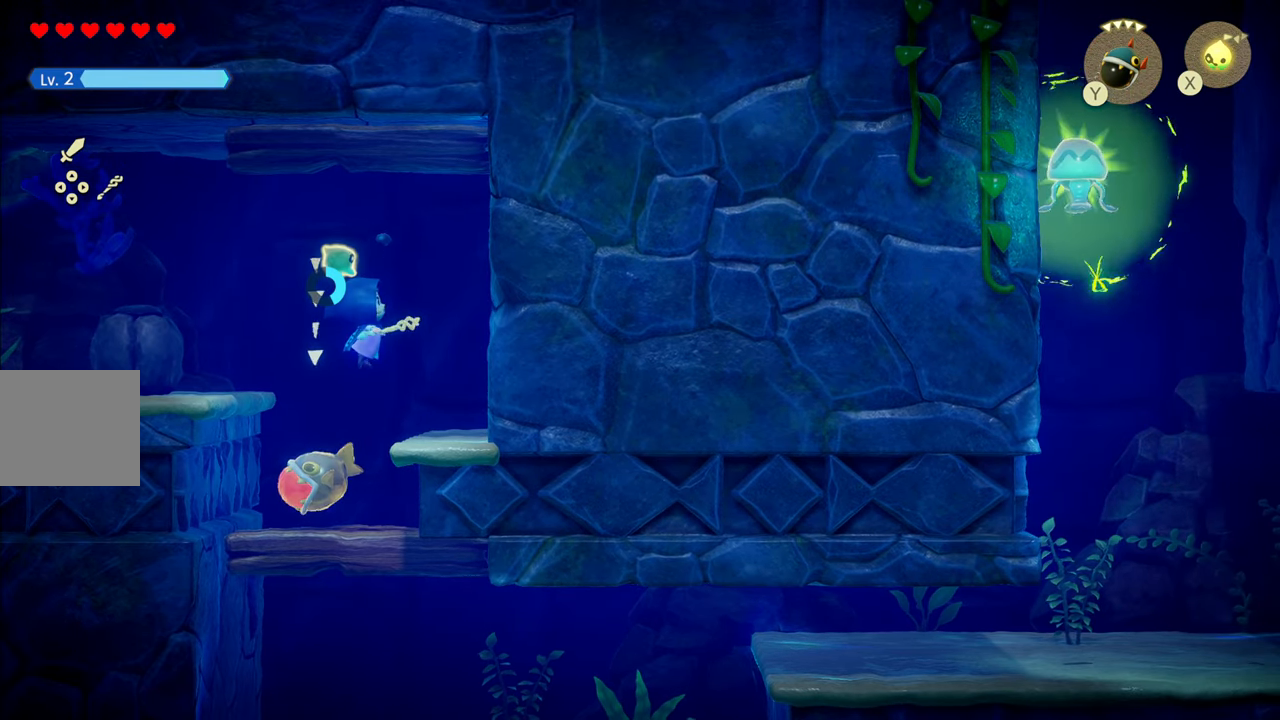
{"buttons": [], "left_stick": "center", "right_stick": "center", "events": []}
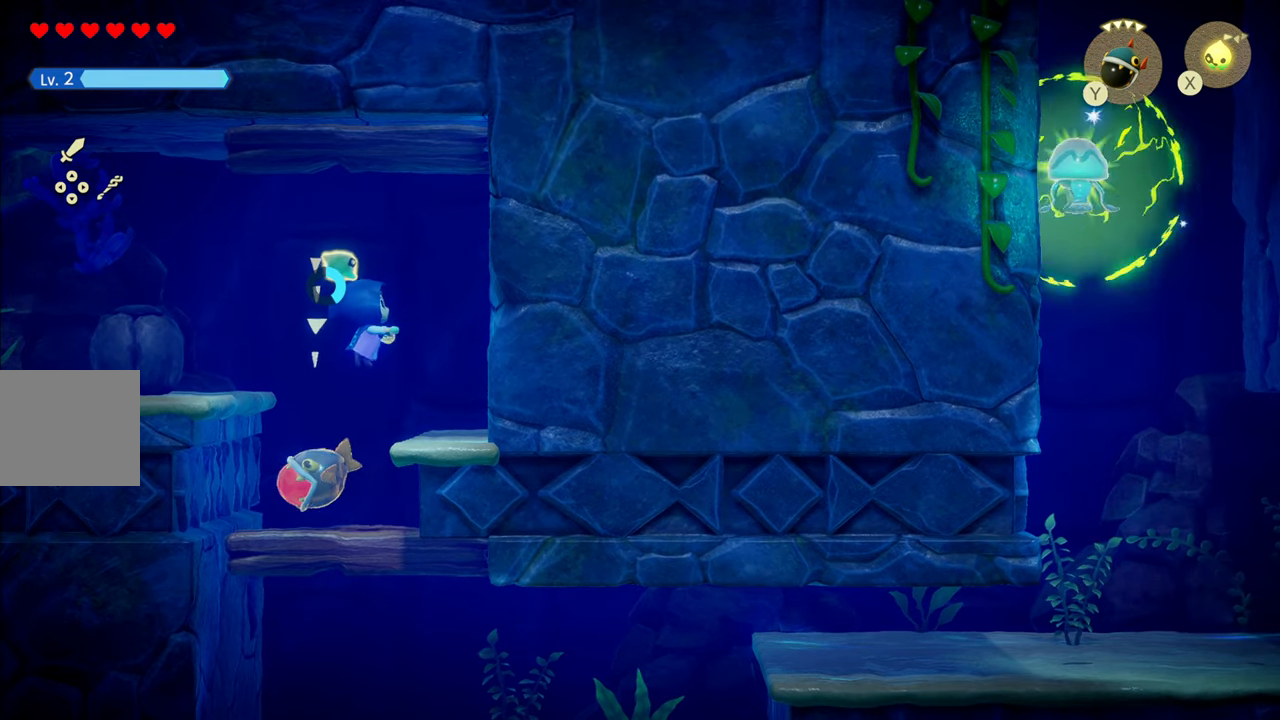
{"buttons": [], "left_stick": "center", "right_stick": "down", "events": [[34, "right_stick", "down"]]}
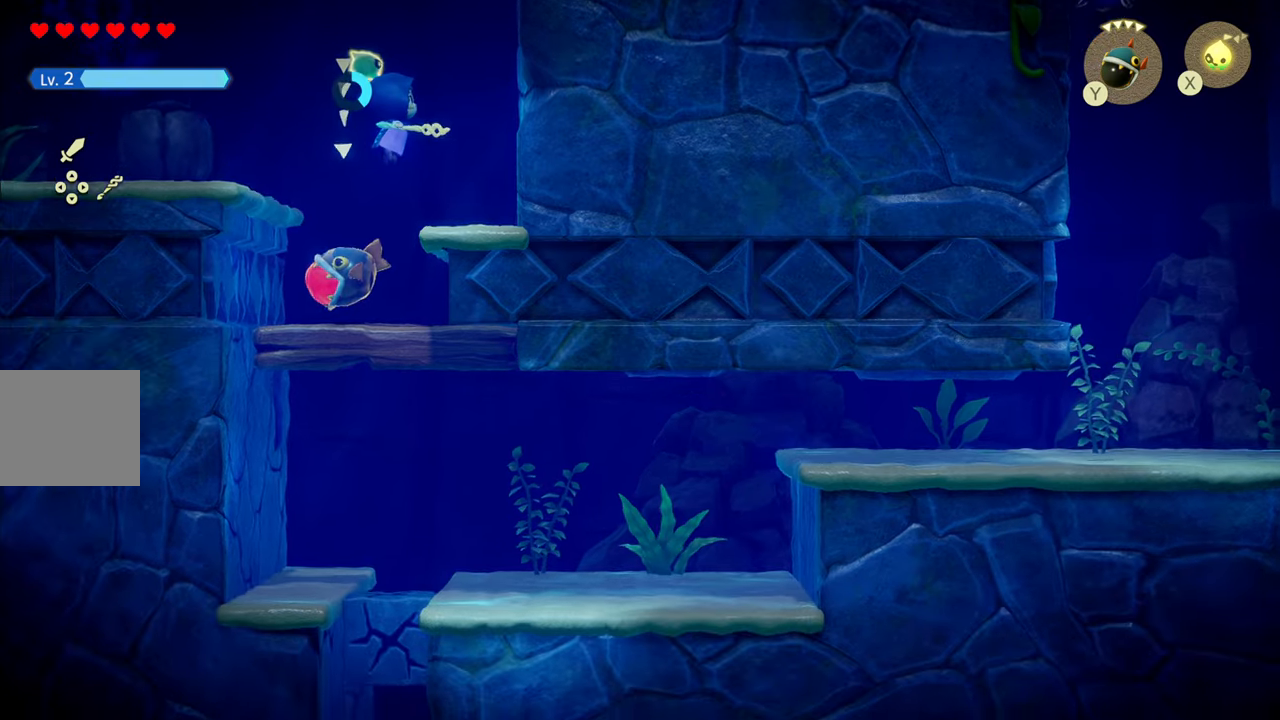
{"buttons": [], "left_stick": "center", "right_stick": "center", "events": [[433, "right_stick", "center"]]}
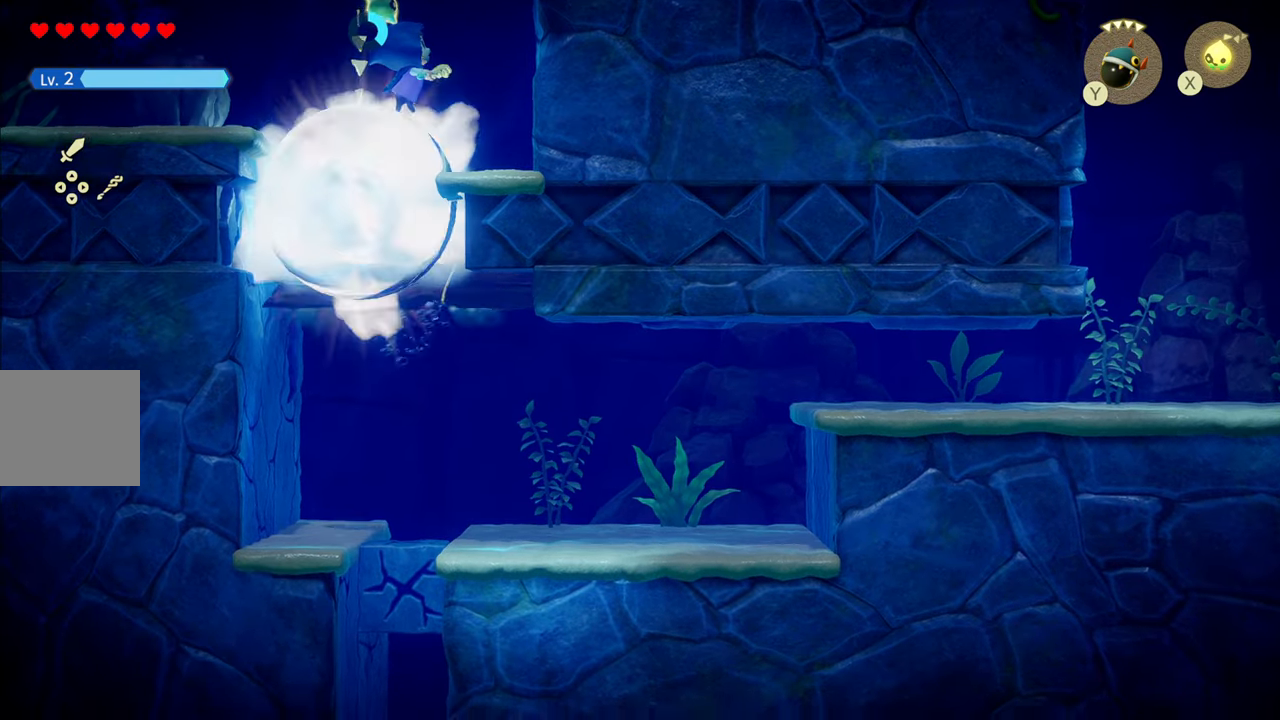
{"buttons": [], "left_stick": "center", "right_stick": "up", "events": [[16, "right_stick", "up"]]}
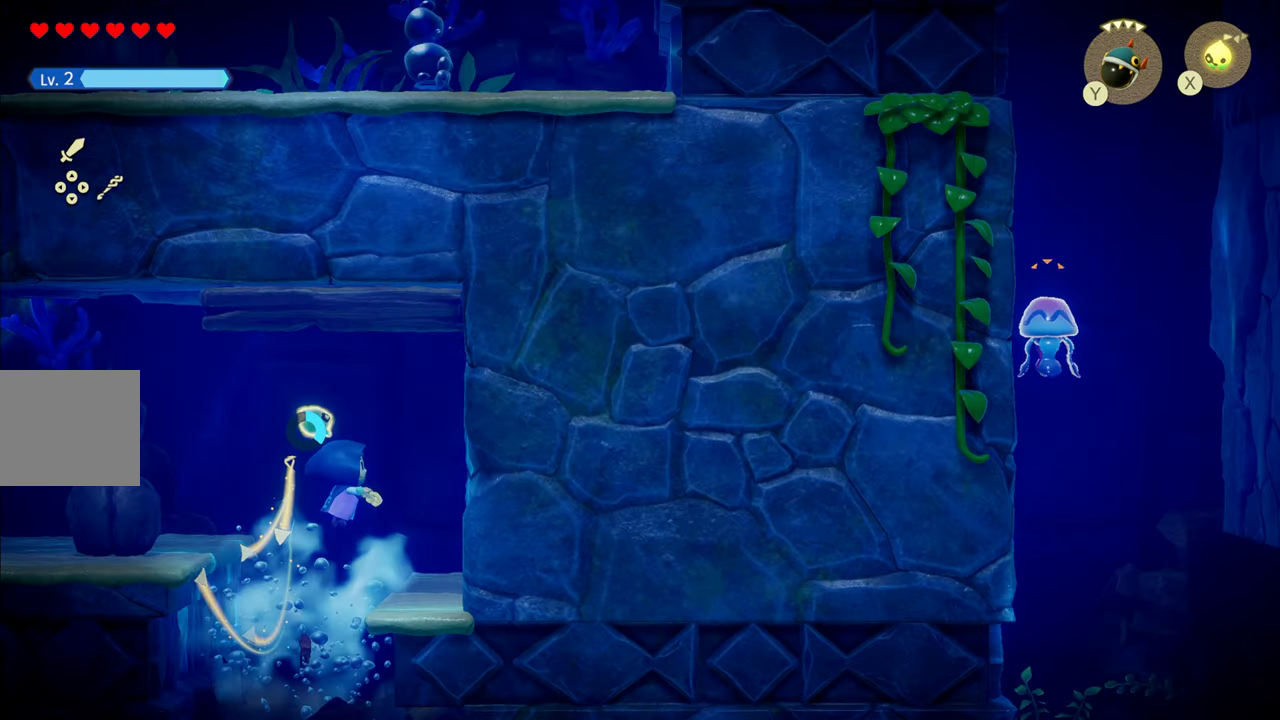
{"buttons": [], "left_stick": "up-left", "right_stick": "left", "events": [[33, "left_stick", "left"], [116, "left_stick", "up-left"], [183, "right_stick", "up-left"], [316, "right_stick", "left"]]}
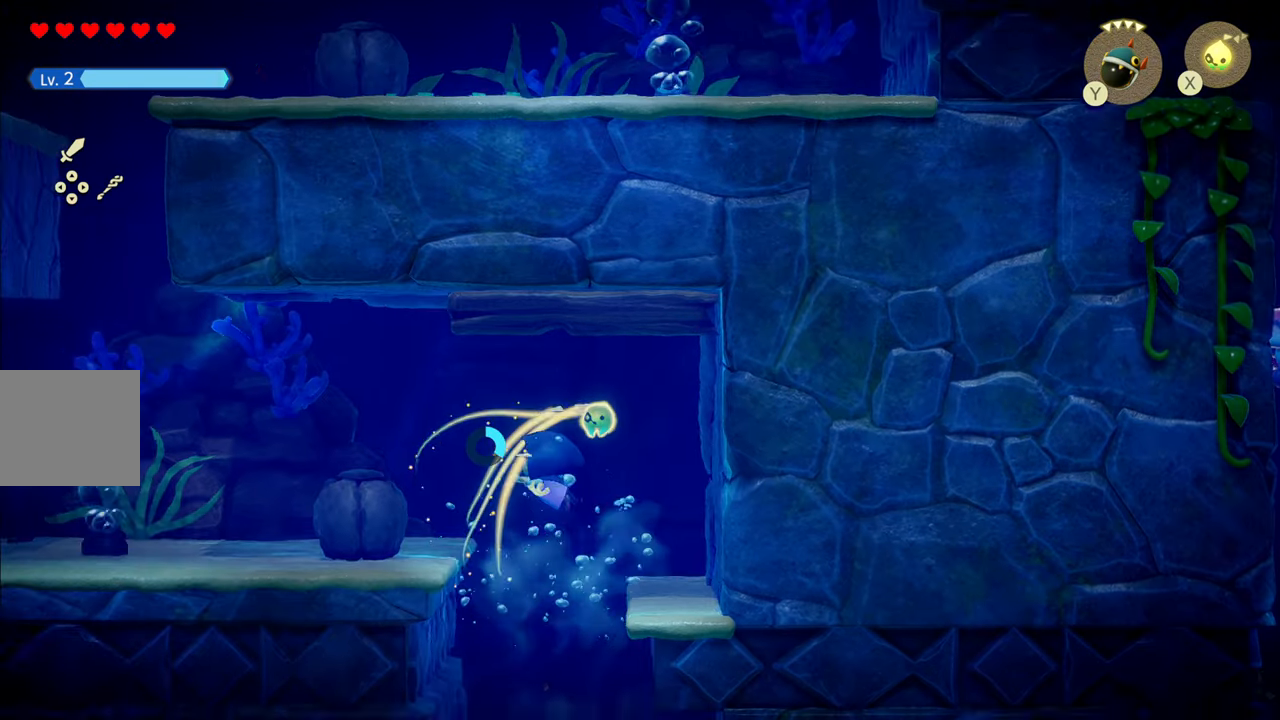
{"buttons": ["R1"], "left_stick": "left", "right_stick": "left", "events": [[400, "left_stick", "left"], [500, "R1", "down"]]}
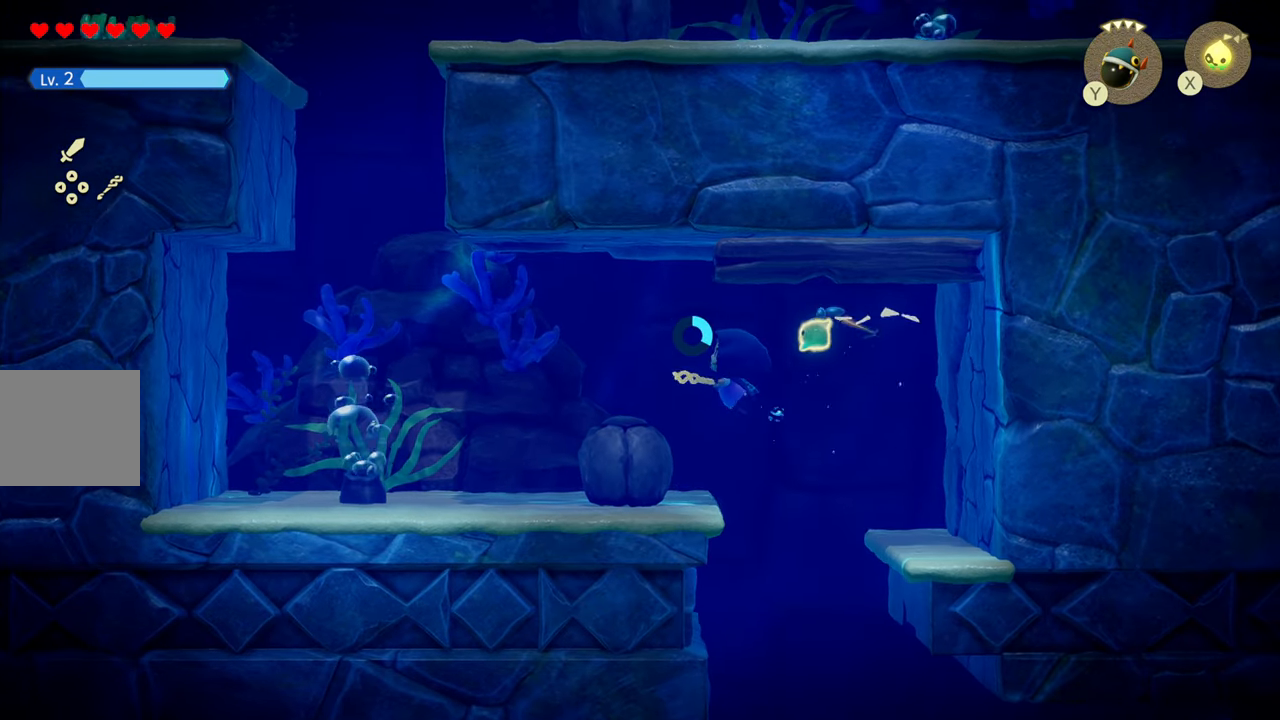
{"buttons": [], "left_stick": "left", "right_stick": "center", "events": [[50, "right_stick", "center"], [350, "R1", "up"]]}
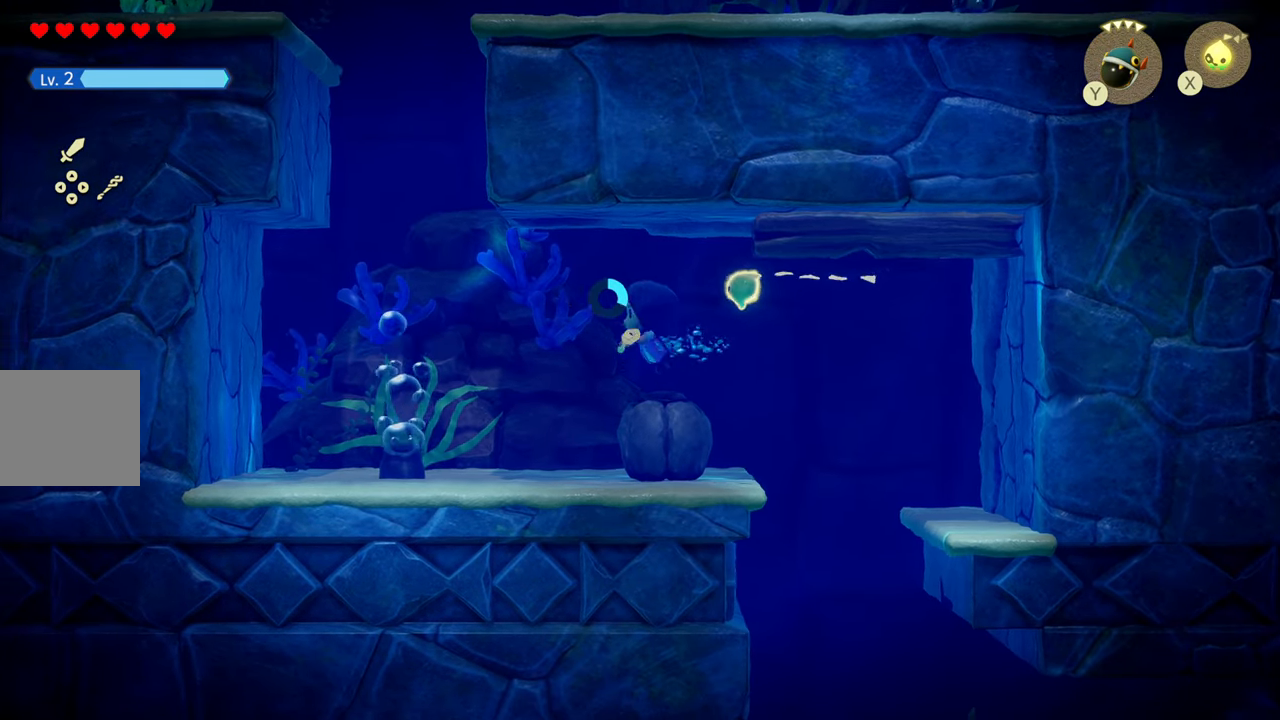
{"buttons": [], "left_stick": "left", "right_stick": "center", "events": [[50, "R1", "down"], [383, "R1", "up"]]}
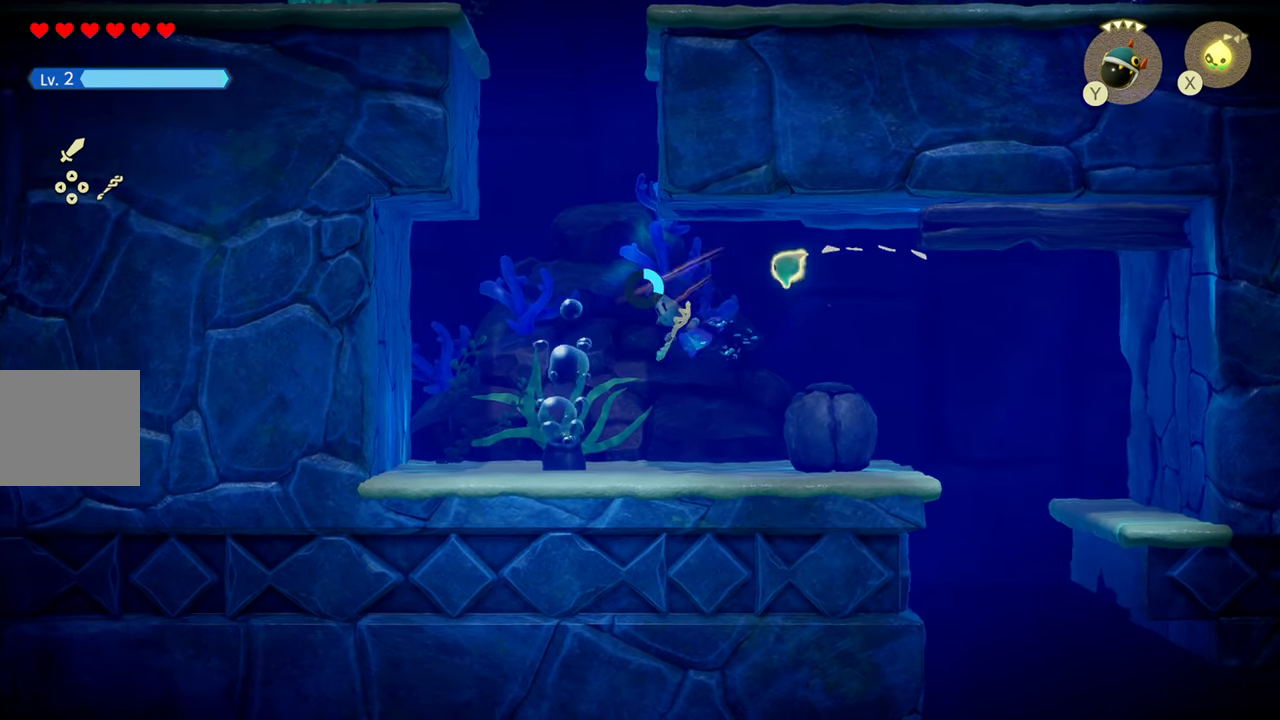
{"buttons": [], "left_stick": "down-left", "right_stick": "center", "events": [[33, "left_stick", "down-left"]]}
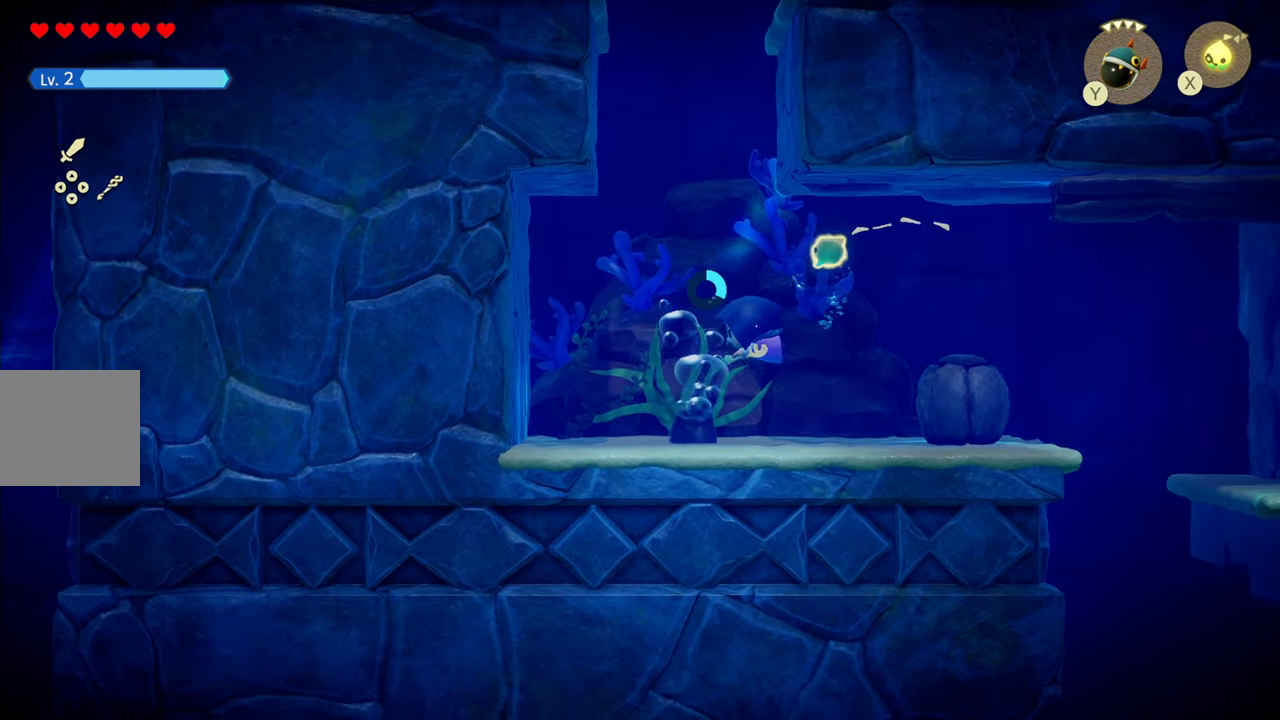
{"buttons": [], "left_stick": "center", "right_stick": "center", "events": [[133, "left_stick", "center"]]}
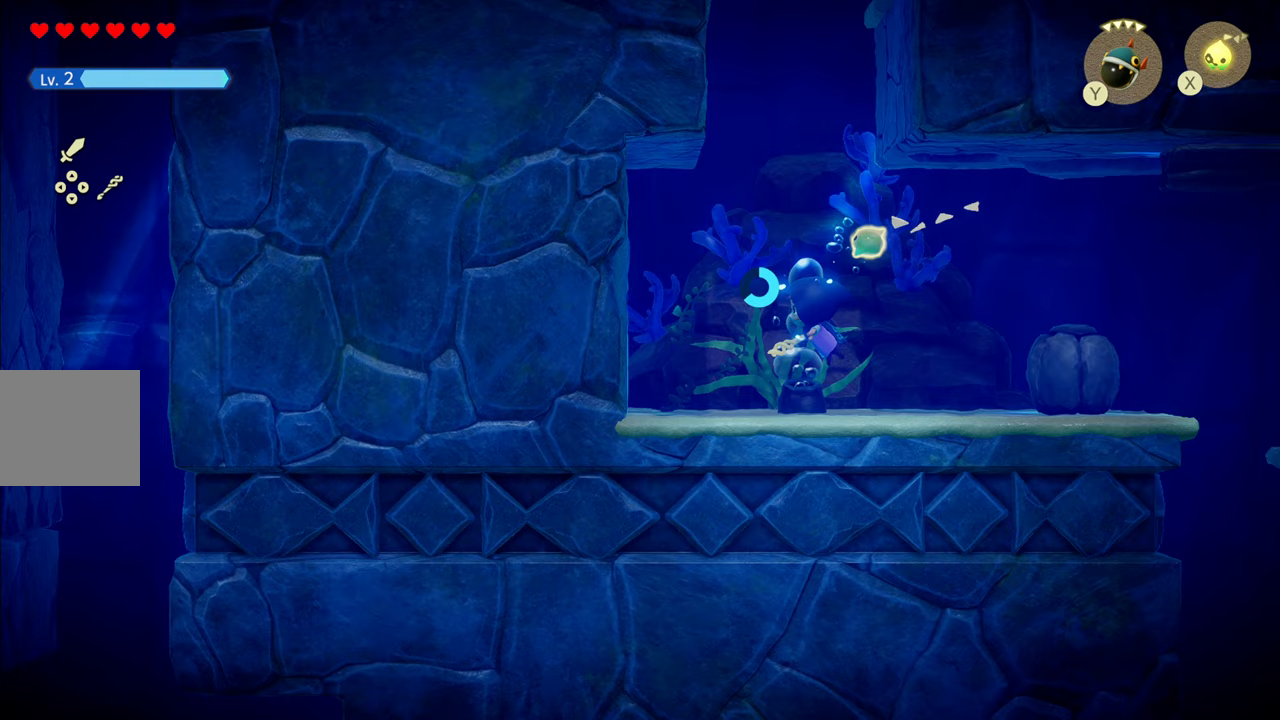
{"buttons": [], "left_stick": "right", "right_stick": "center", "events": [[17, "left_stick", "right"]]}
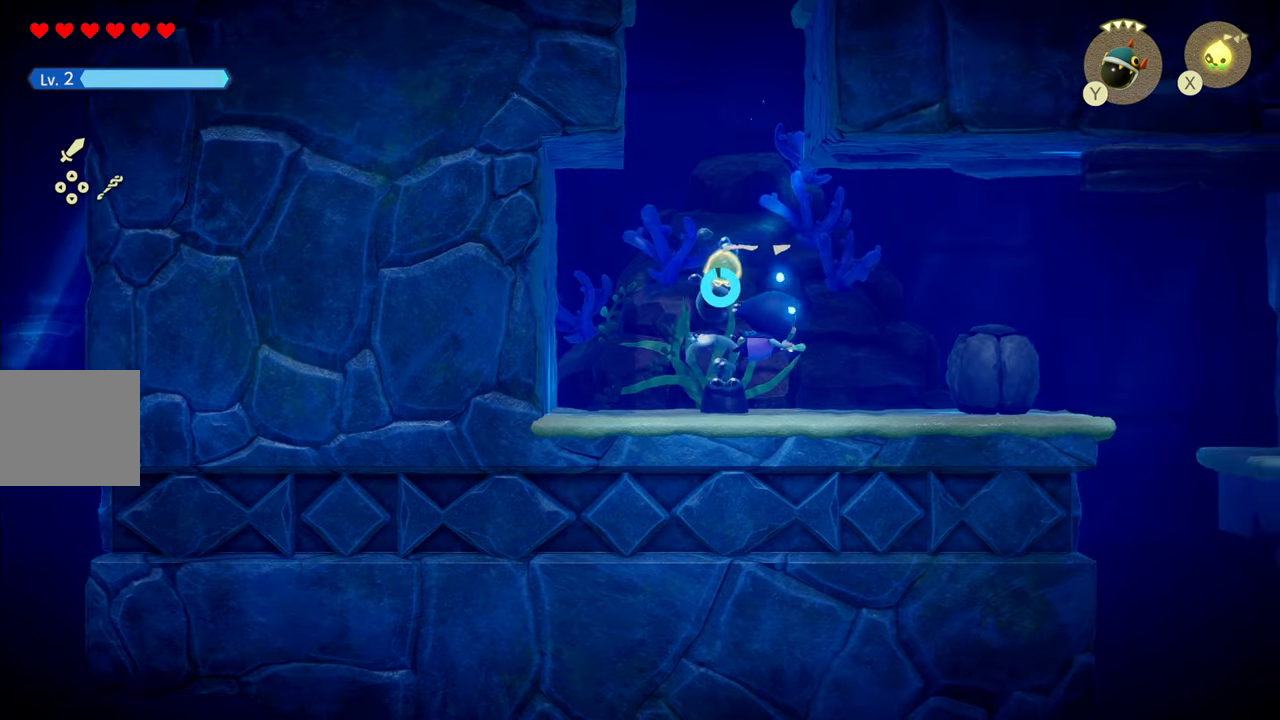
{"buttons": [], "left_stick": "right", "right_stick": "center", "events": [[133, "R1", "down"], [483, "R1", "up"]]}
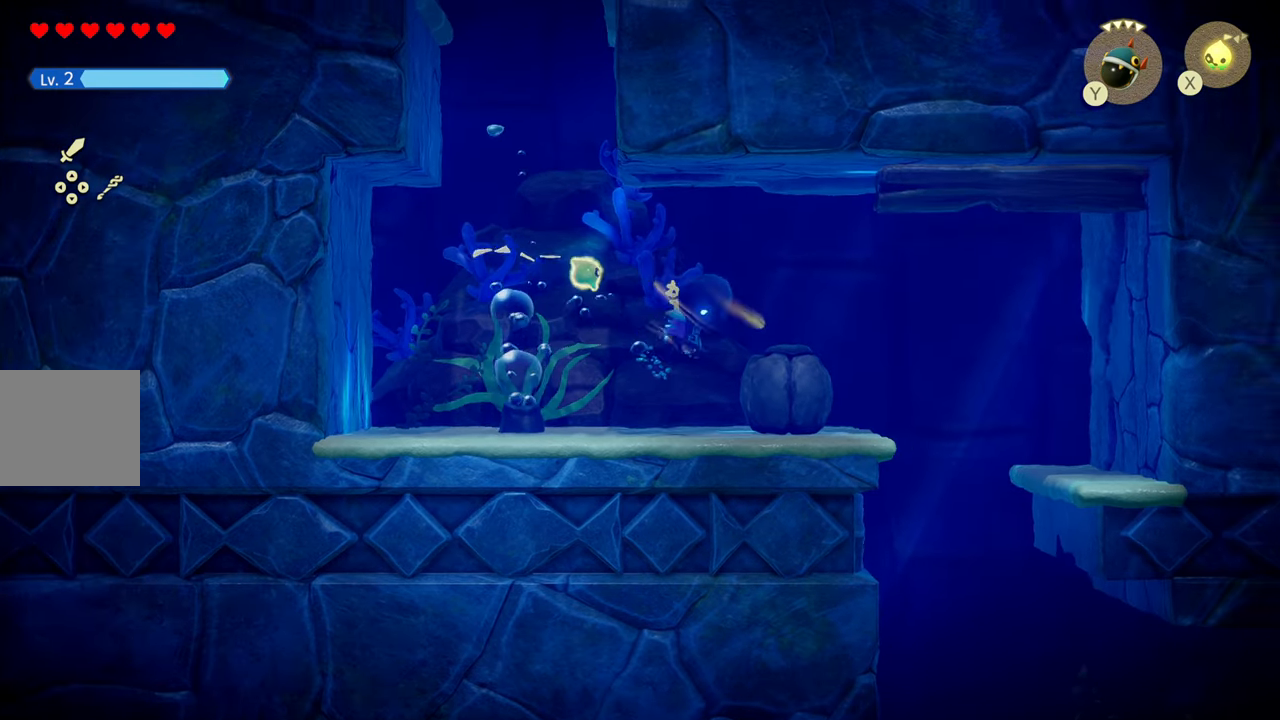
{"buttons": ["R1"], "left_stick": "down-right", "right_stick": "center", "events": [[217, "left_stick", "down-right"], [233, "R1", "down"]]}
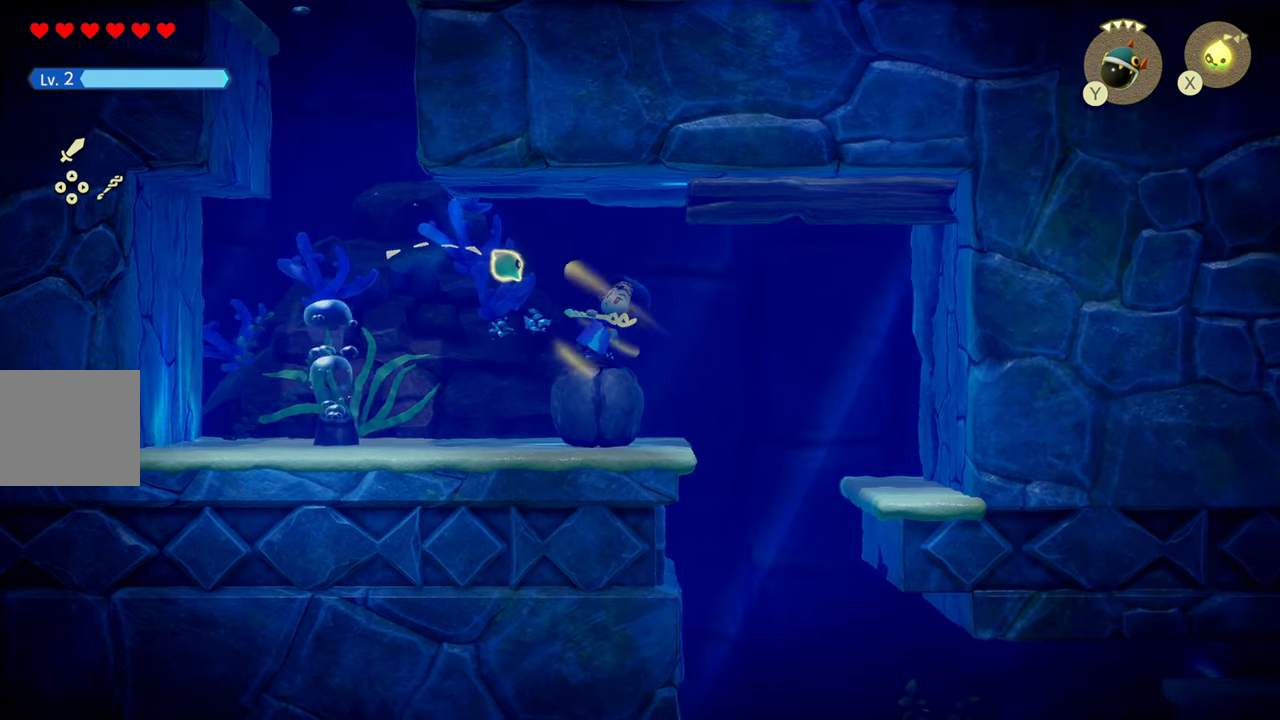
{"buttons": ["R1"], "left_stick": "down-right", "right_stick": "center", "events": [[17, "R1", "up"], [250, "R1", "down"]]}
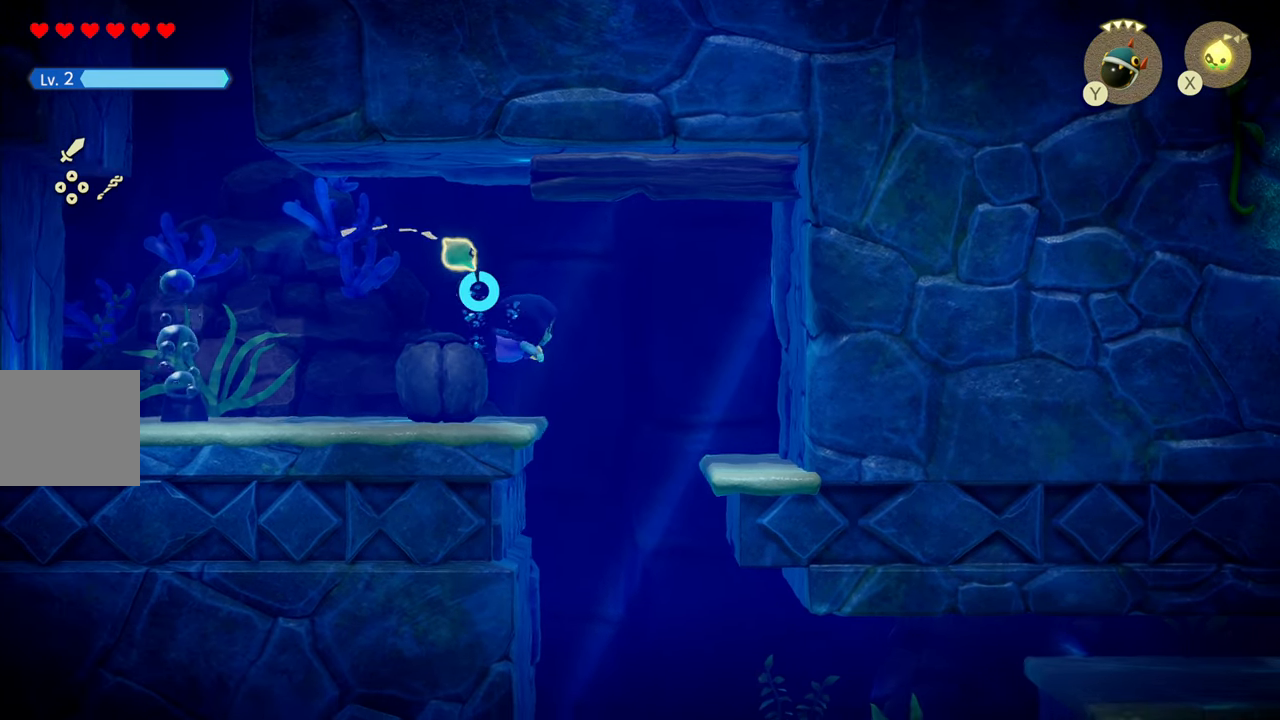
{"buttons": ["R1"], "left_stick": "down-right", "right_stick": "center", "events": [[67, "R1", "up"], [217, "R1", "down"]]}
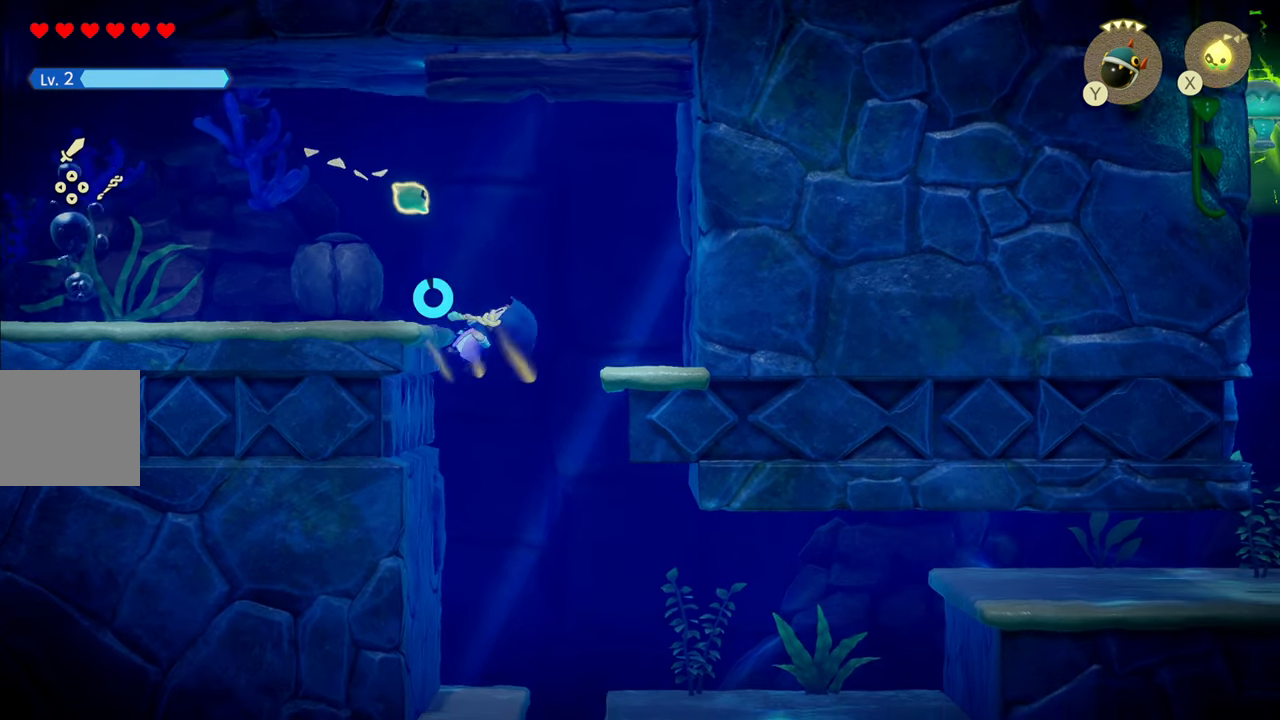
{"buttons": ["R1"], "left_stick": "down-right", "right_stick": "center", "events": [[50, "R1", "up"], [317, "R1", "down"]]}
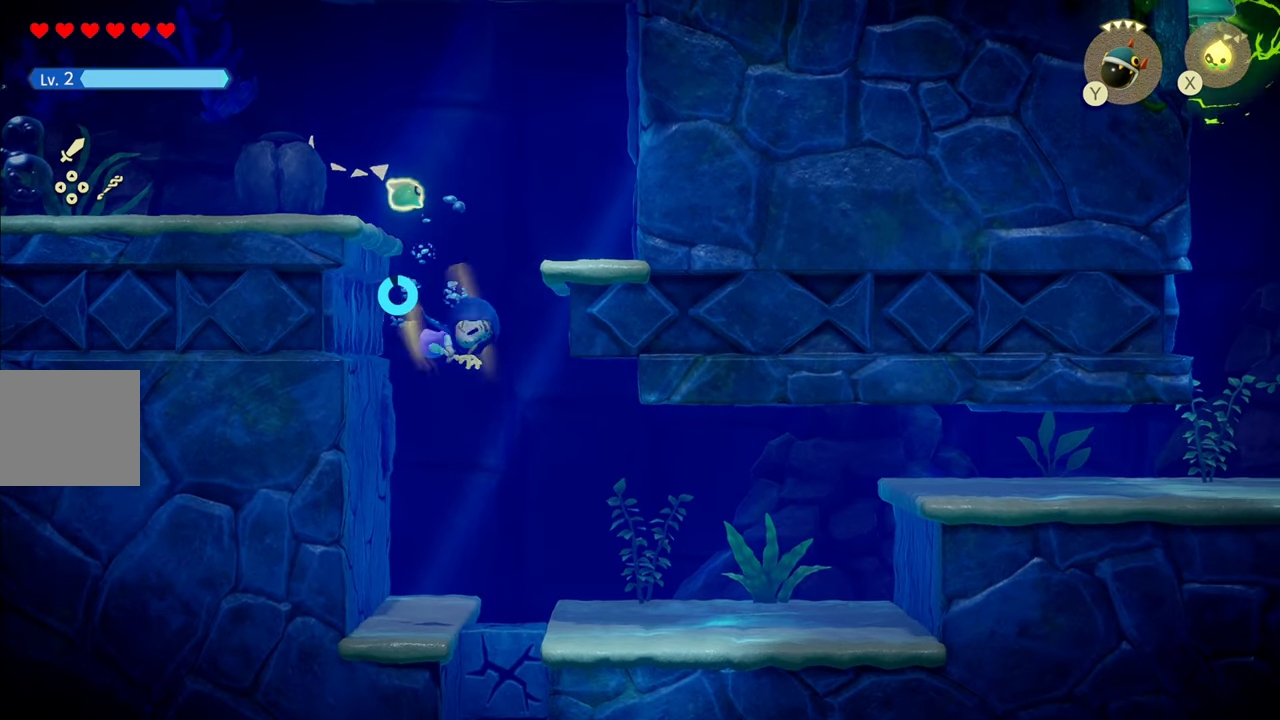
{"buttons": [], "left_stick": "down-right", "right_stick": "center", "events": [[100, "R1", "up"]]}
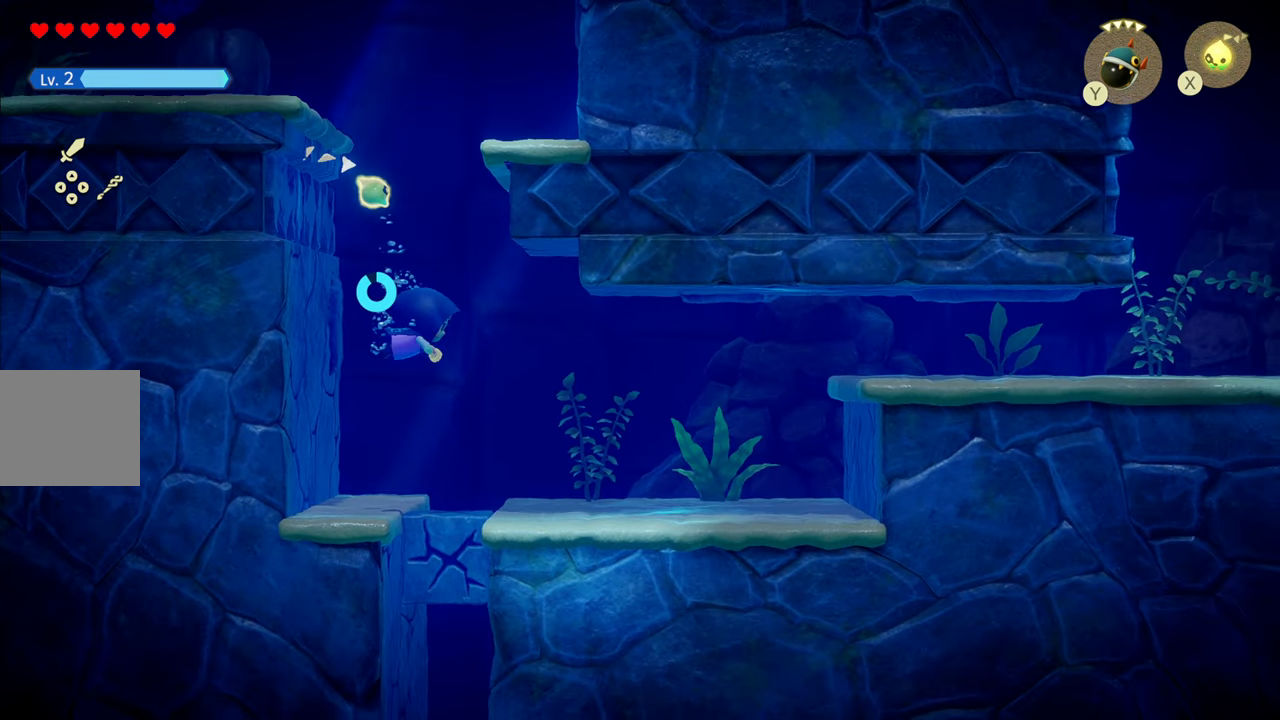
{"buttons": [], "left_stick": "center", "right_stick": "center", "events": [[267, "left_stick", "down"], [283, "SQUARE", "down"], [367, "SQUARE", "up"], [383, "left_stick", "center"]]}